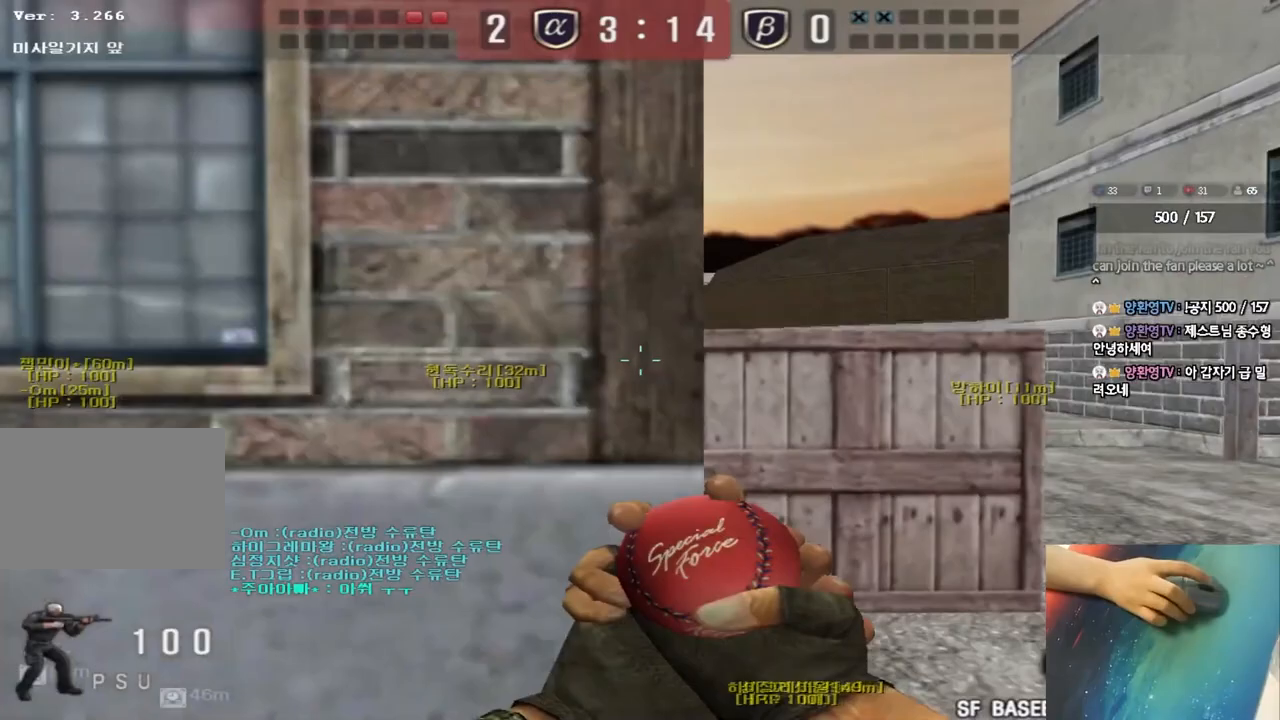
Gameplay with keyboard; each line is a JSON object with the keys held at the frame after it. "events" lists presses ("down") and releases ("up") of "a", "ctrl", "d", "e", "f", "q", "r", "s", "shift", "space", "tab" and "w" between this image and that frame as [ms after this image, input, new state], when the widget could be followed in between. No other keys are recorded. Mouse input is not recorded.
{"keys": ["ctrl"], "events": [[67, "space", "up"], [117, "ctrl", "down"], [117, "w", "up"]]}
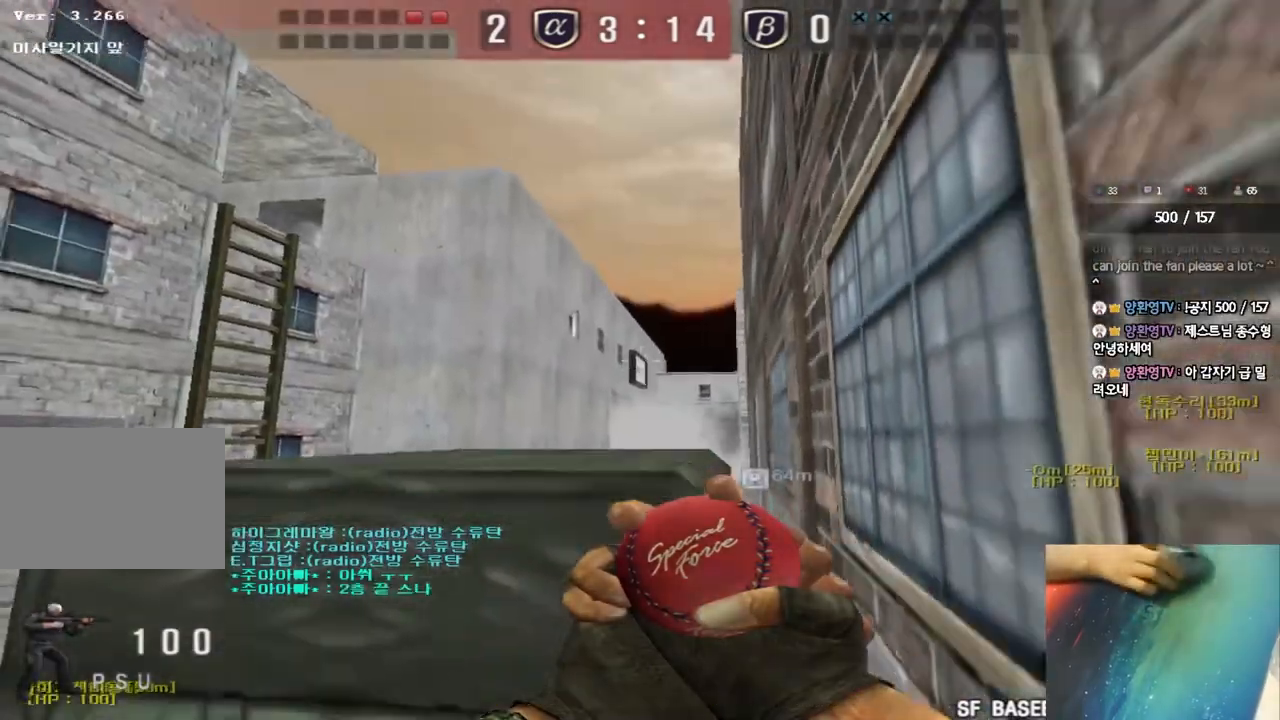
{"keys": ["ctrl", "d"], "events": [[50, "d", "down"]]}
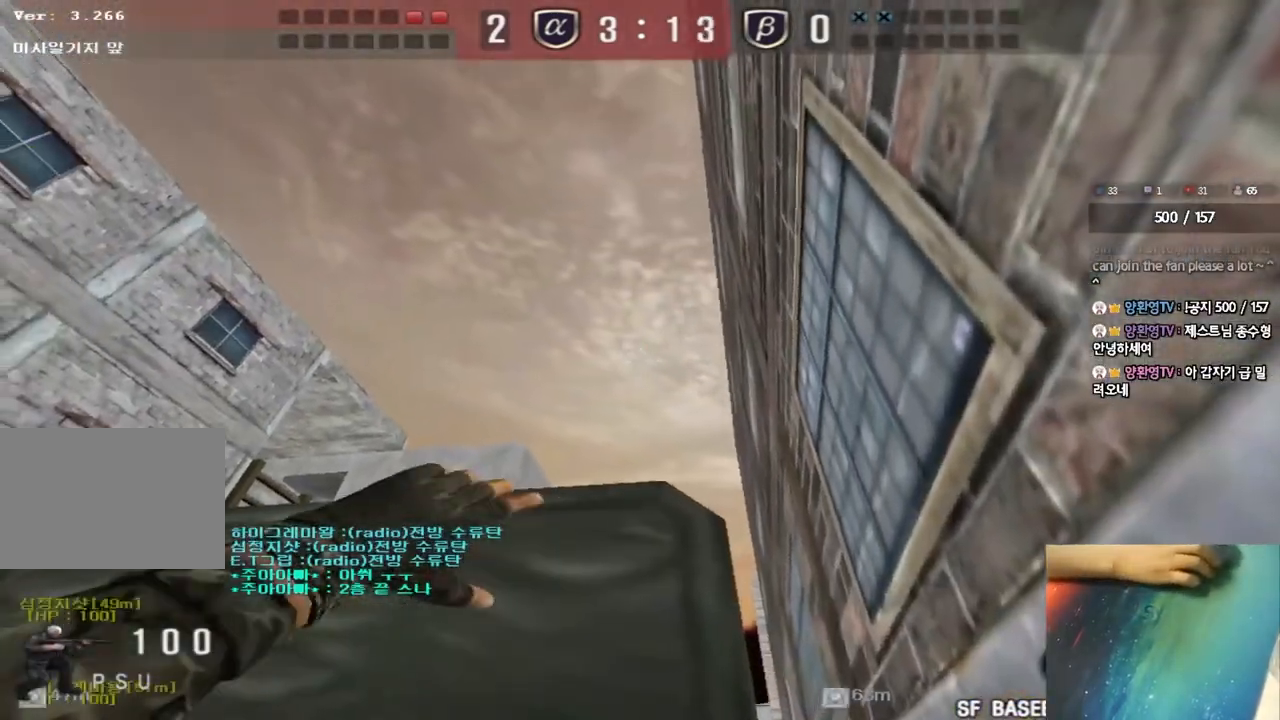
{"keys": ["ctrl", "d"], "events": []}
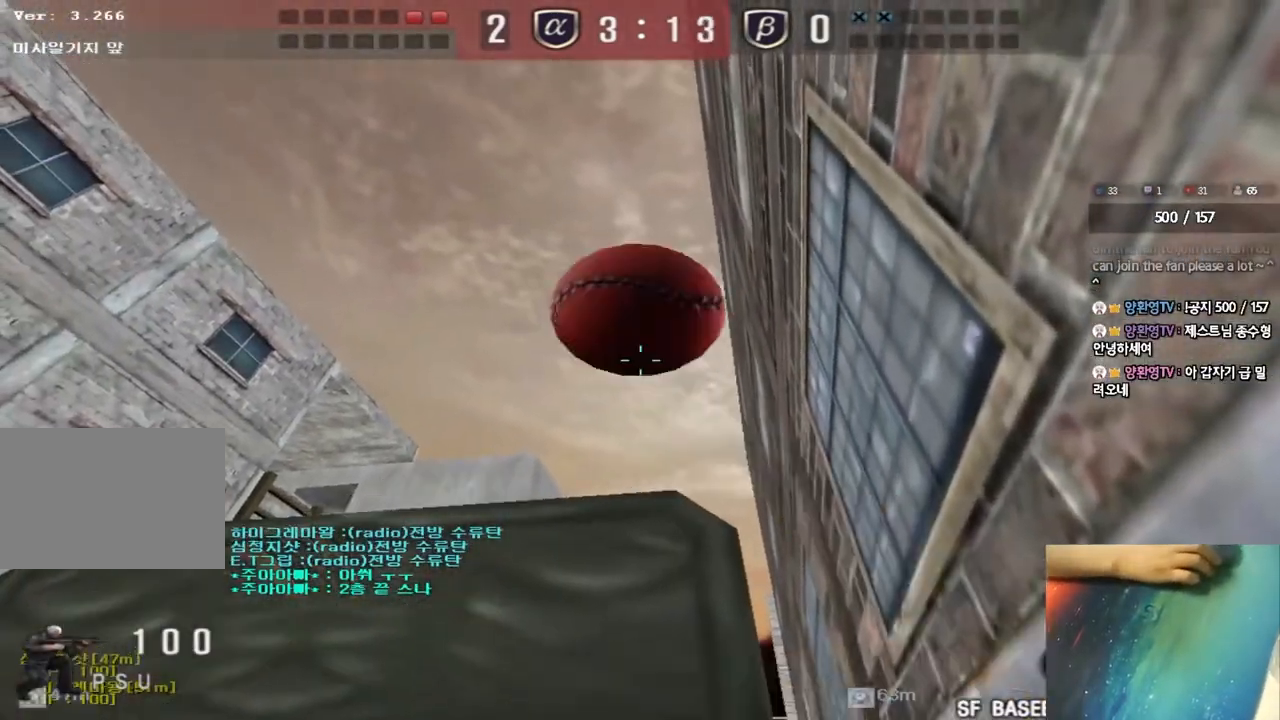
{"keys": ["a", "w"], "events": [[17, "a", "down"], [17, "d", "up"], [33, "w", "down"], [83, "ctrl", "up"]]}
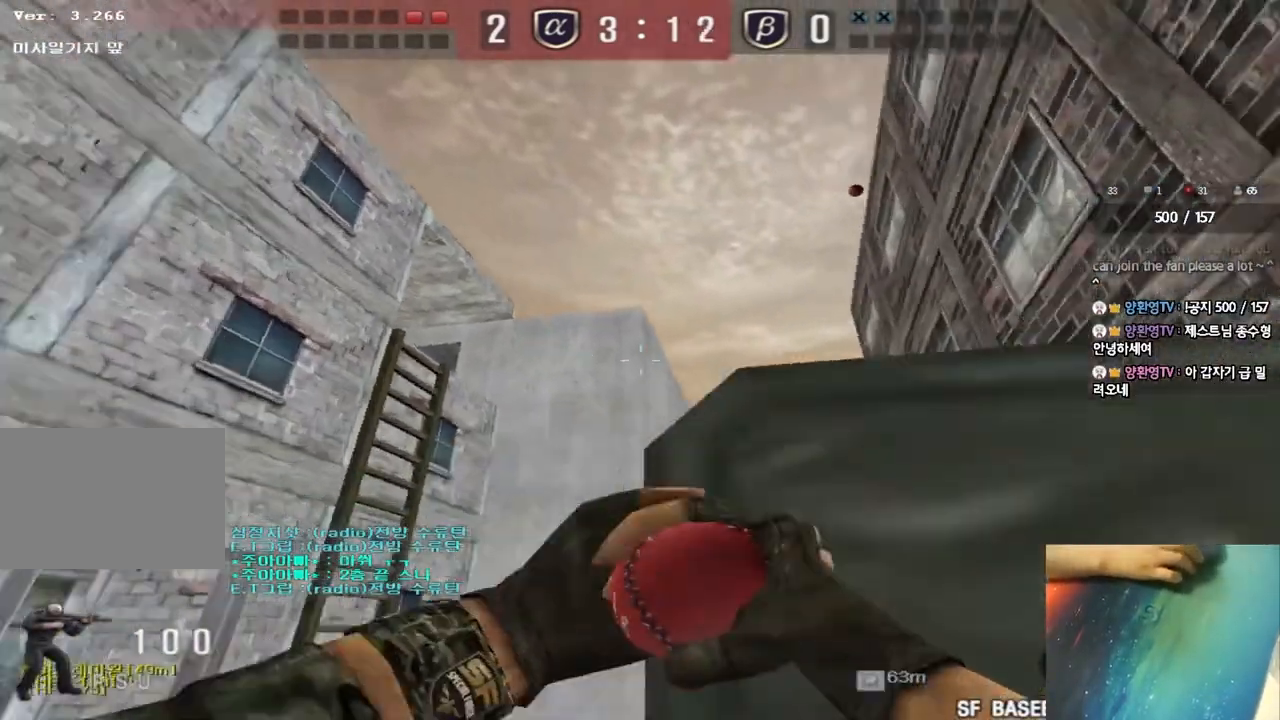
{"keys": ["a", "space", "w"], "events": [[450, "space", "down"]]}
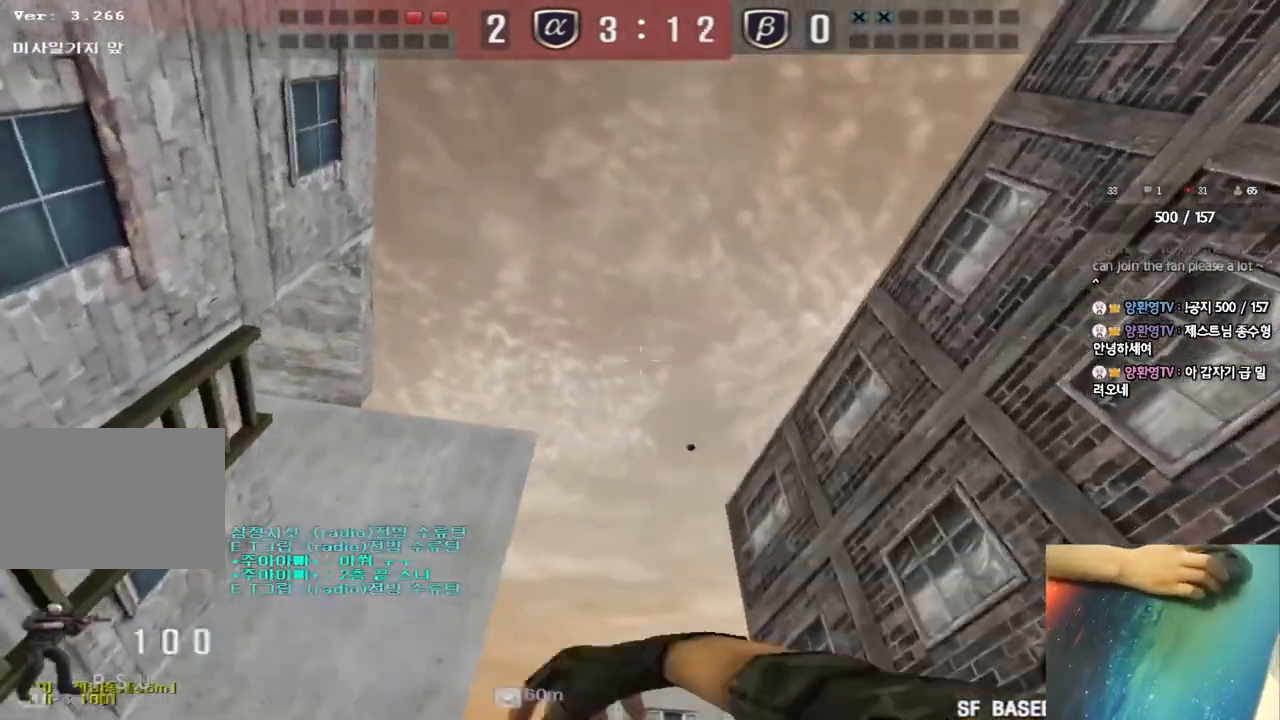
{"keys": ["d", "w"], "events": [[117, "space", "up"], [417, "a", "up"], [500, "d", "down"]]}
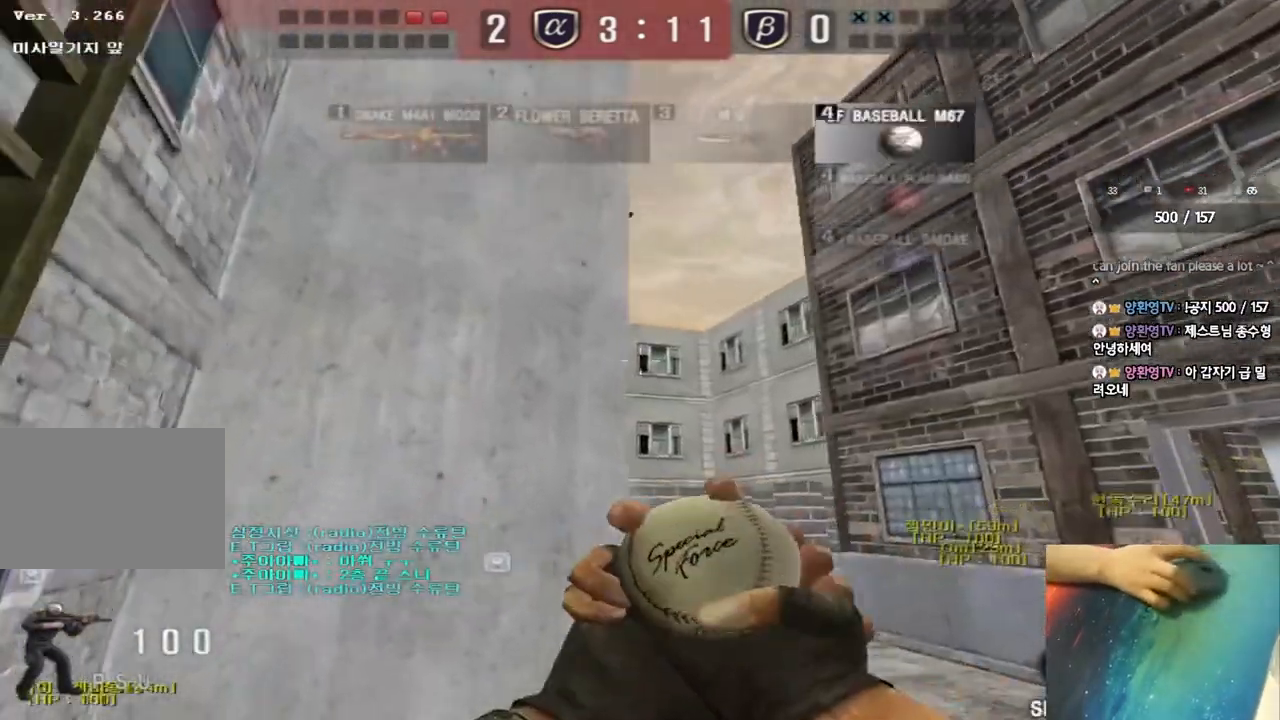
{"keys": ["w"], "events": [[83, "d", "up"]]}
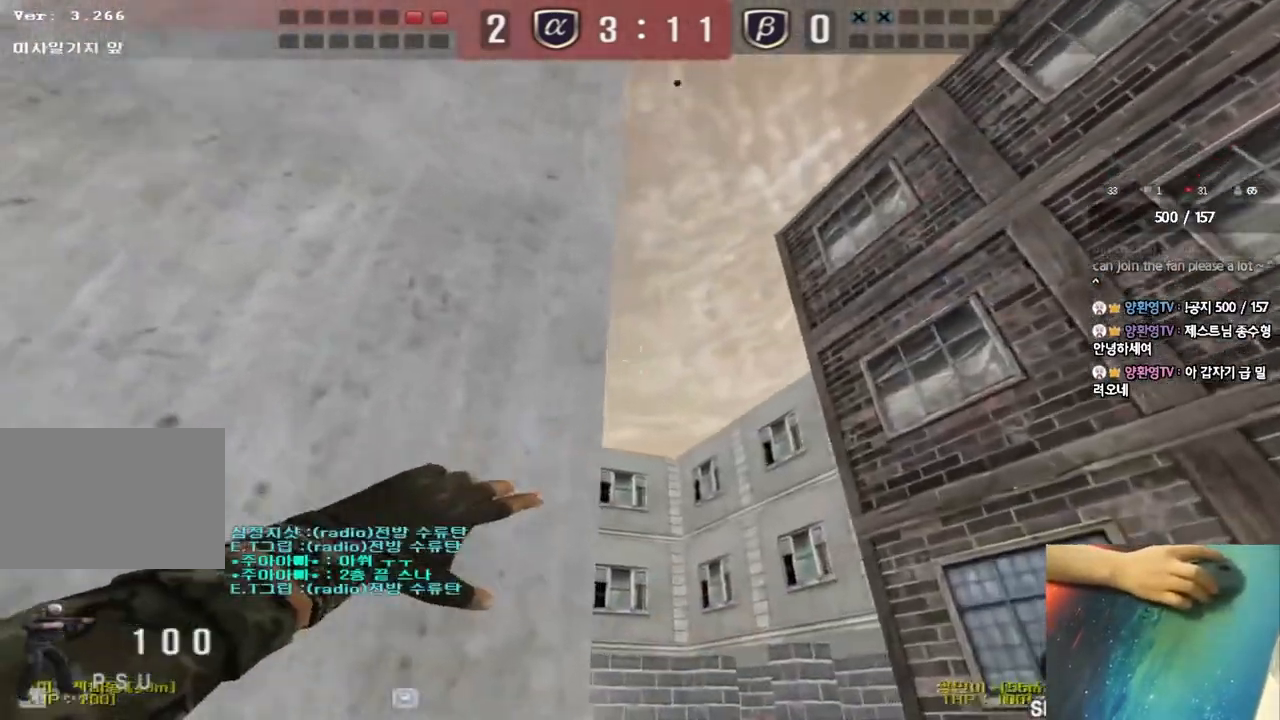
{"keys": ["d", "w"], "events": [[83, "d", "down"]]}
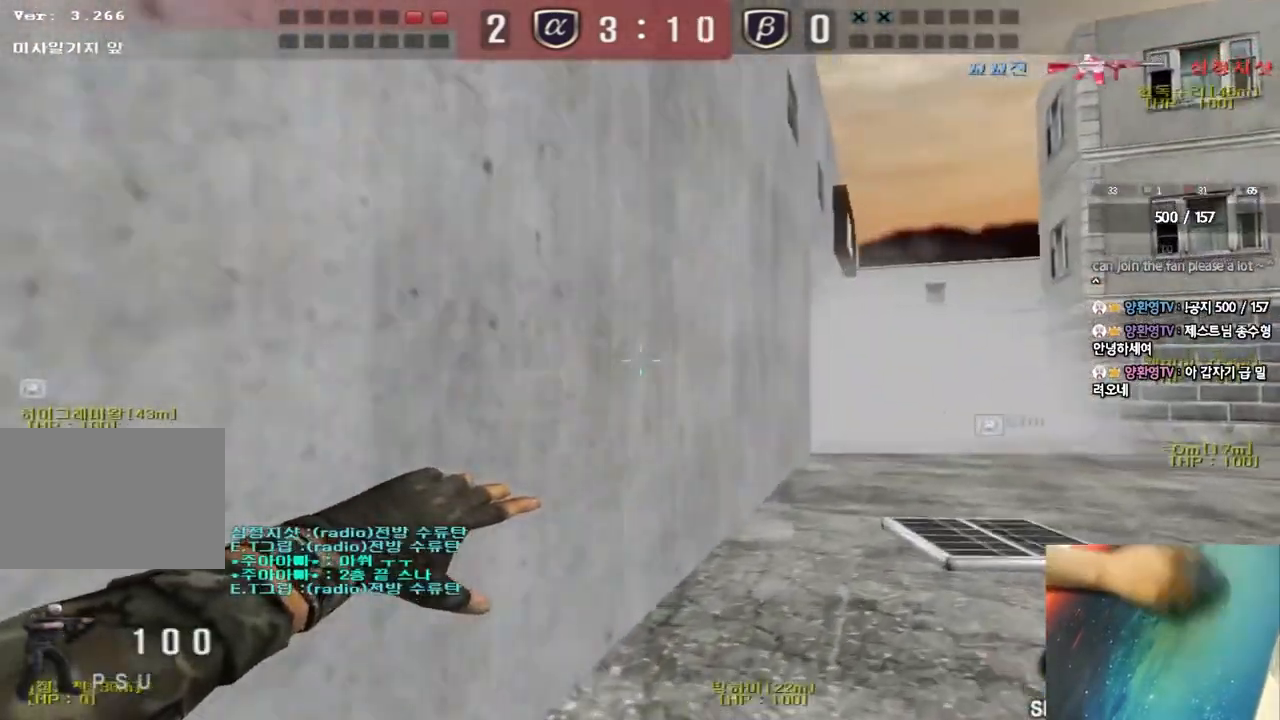
{"keys": [], "events": [[17, "shift", "down"], [33, "d", "up"], [50, "w", "up"], [67, "space", "down"], [167, "space", "up"], [217, "shift", "up"], [350, "shift", "down"], [467, "shift", "up"]]}
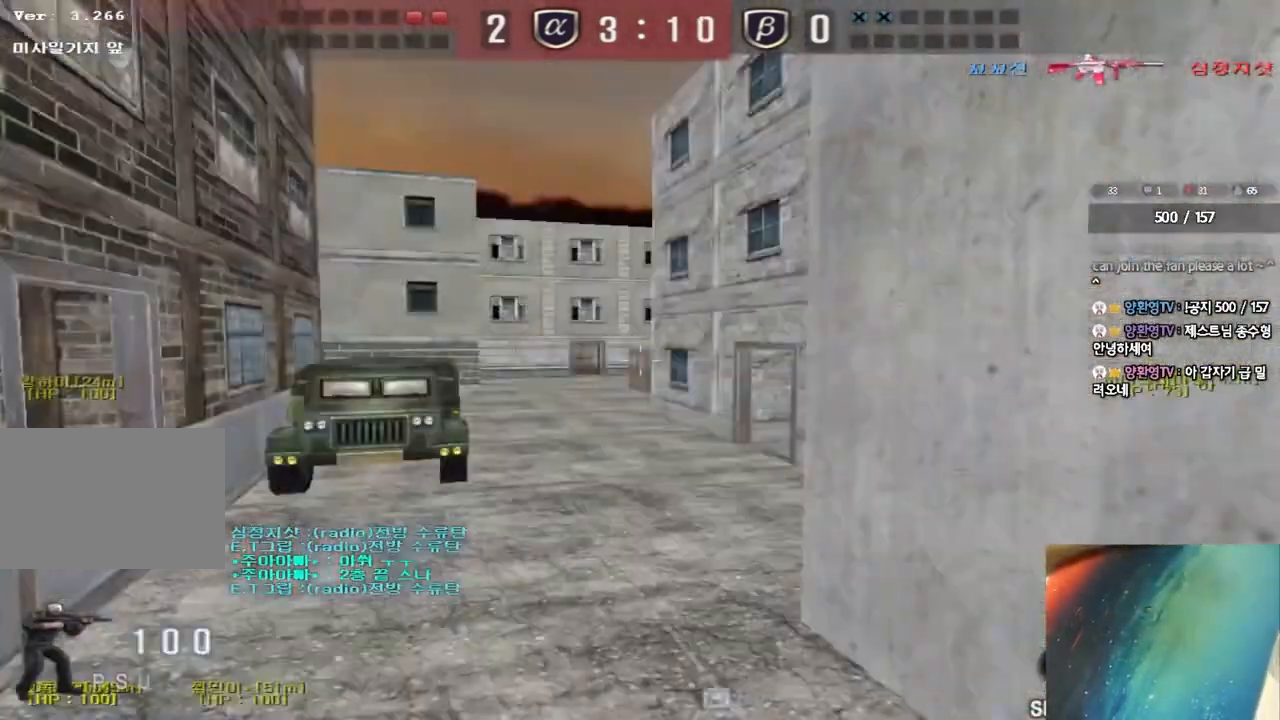
{"keys": ["d", "w"], "events": [[33, "w", "down"], [50, "d", "down"]]}
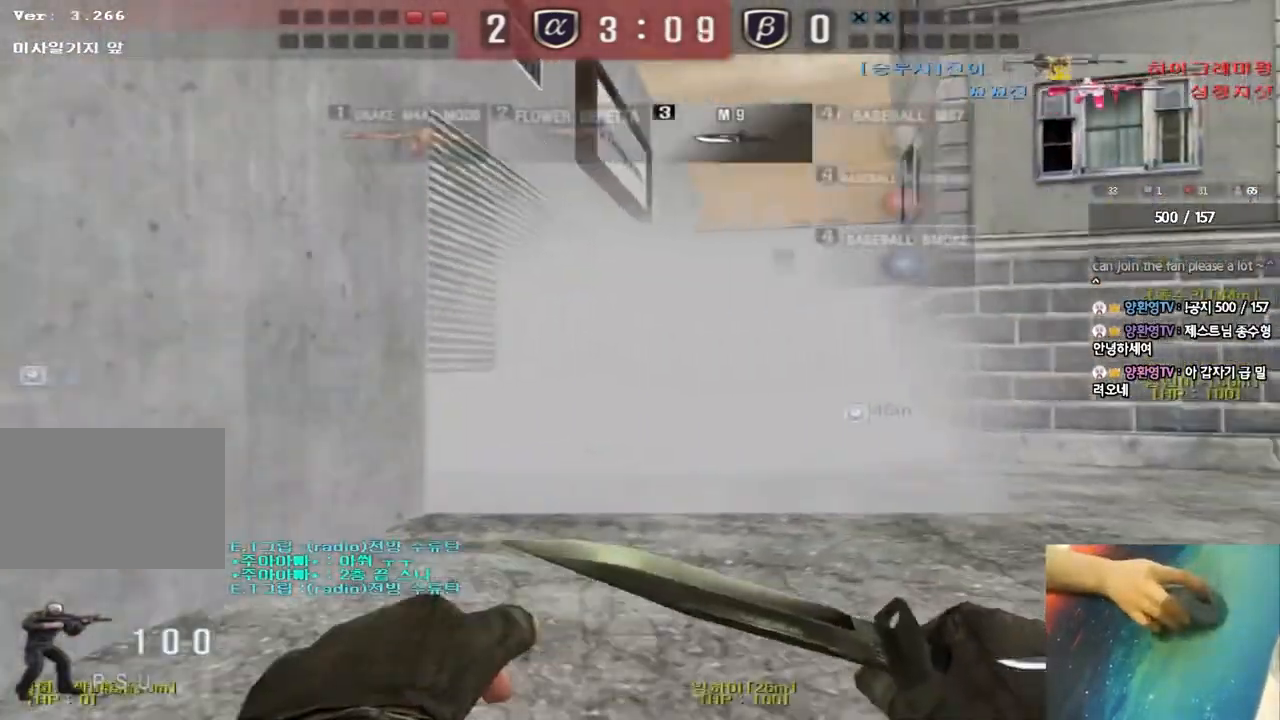
{"keys": ["d", "w"], "events": []}
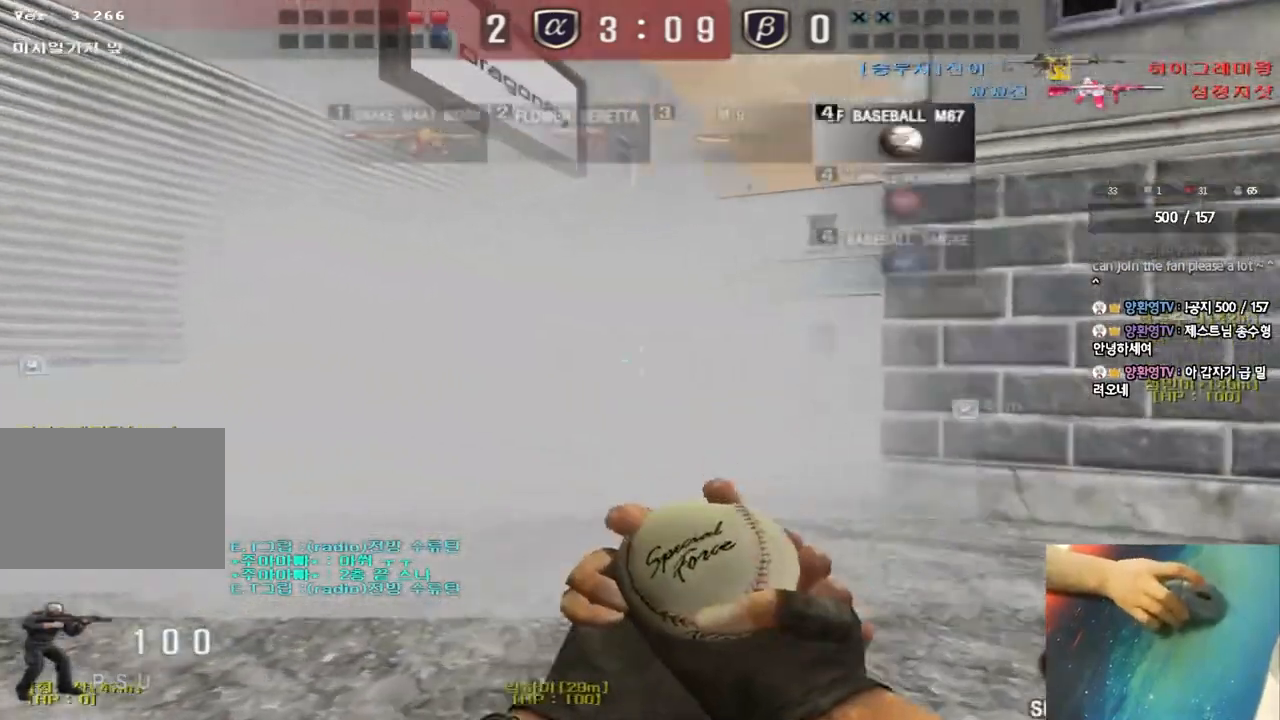
{"keys": ["a", "w"], "events": [[267, "d", "up"], [283, "a", "down"]]}
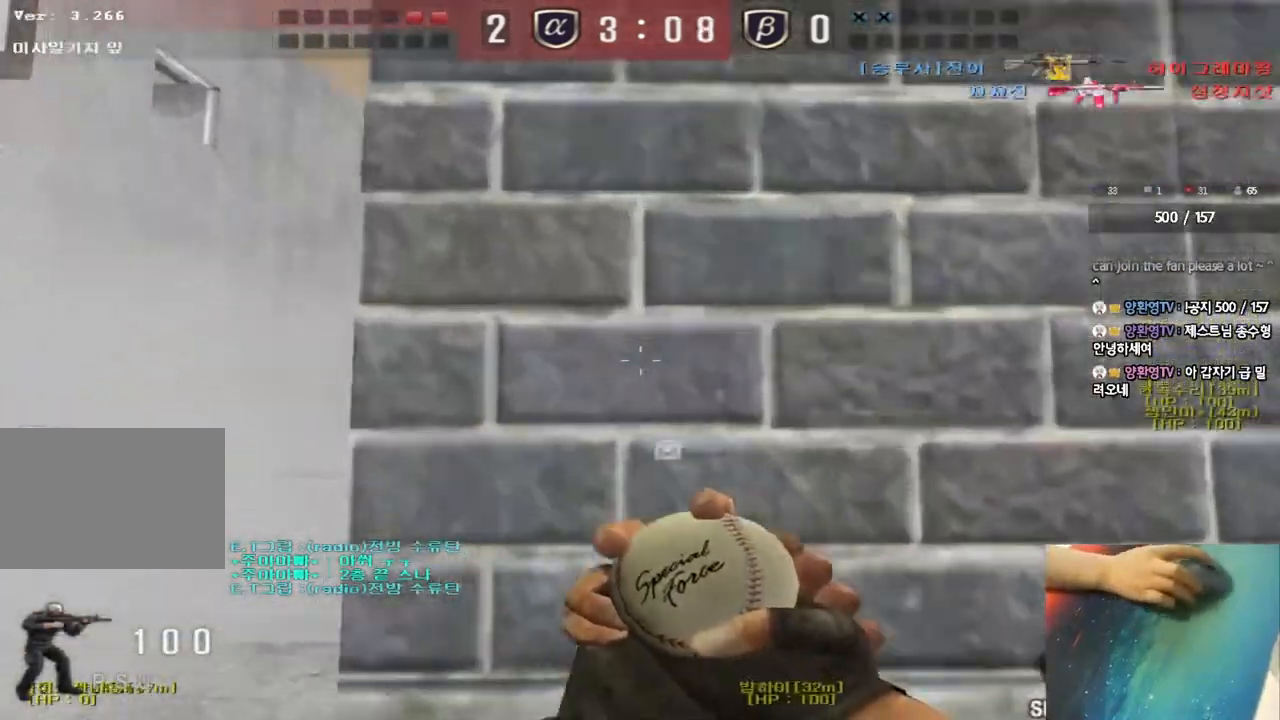
{"keys": ["d", "w"], "events": [[150, "a", "up"], [267, "d", "down"]]}
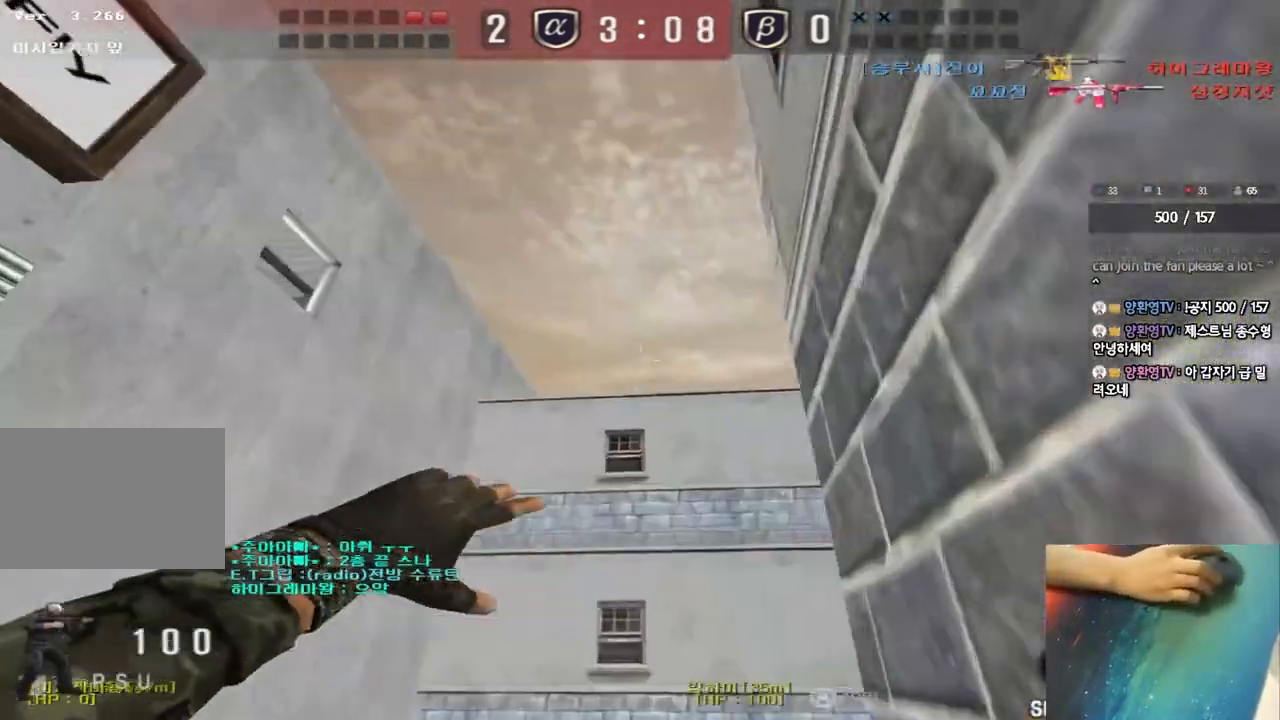
{"keys": [], "events": [[17, "space", "down"], [67, "d", "up"], [67, "w", "up"], [117, "space", "up"]]}
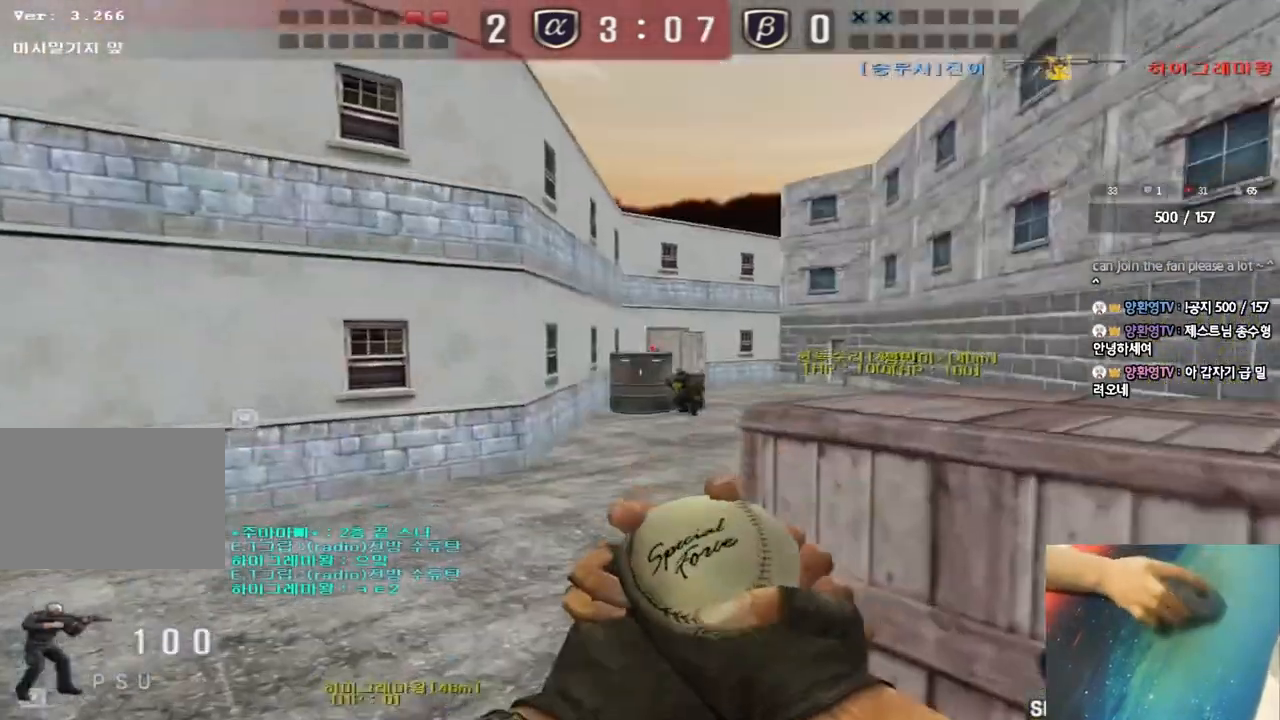
{"keys": ["w"], "events": [[100, "w", "down"]]}
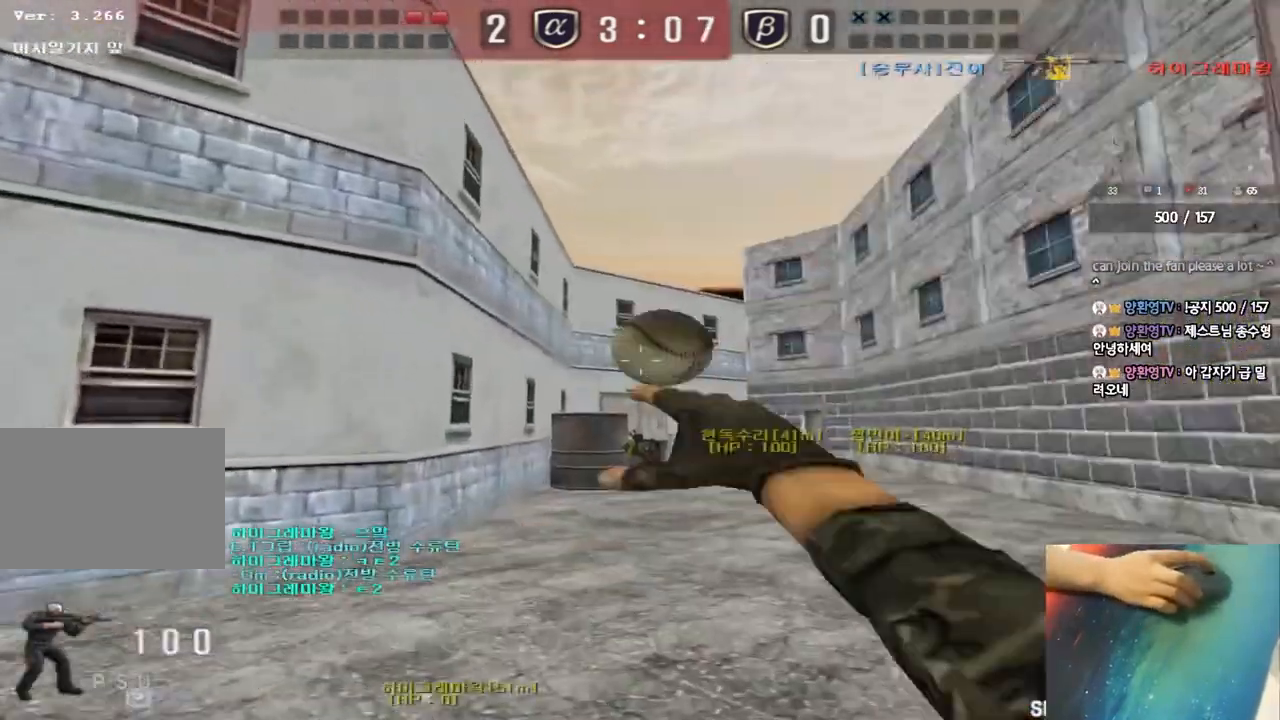
{"keys": ["a", "w"], "events": [[167, "d", "down"], [300, "d", "up"], [367, "a", "down"]]}
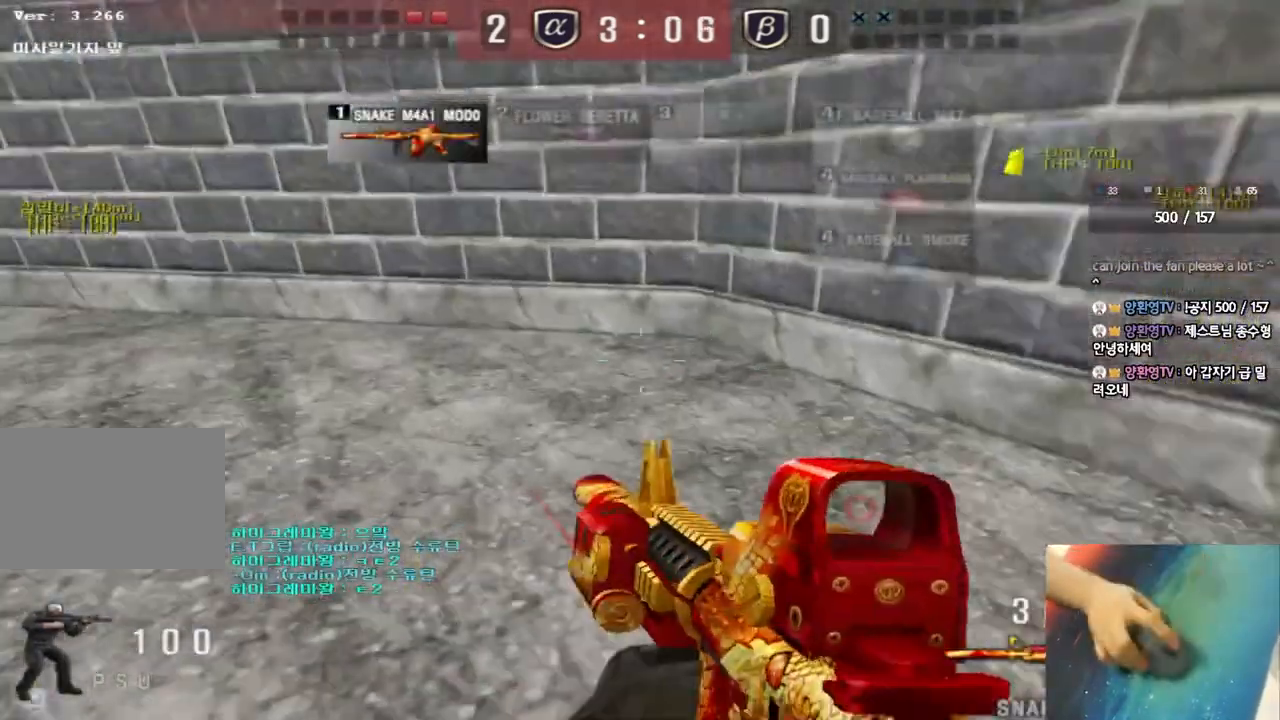
{"keys": ["ctrl"], "events": [[17, "a", "up"], [33, "d", "down"], [267, "ctrl", "down"], [267, "d", "up"], [283, "w", "up"]]}
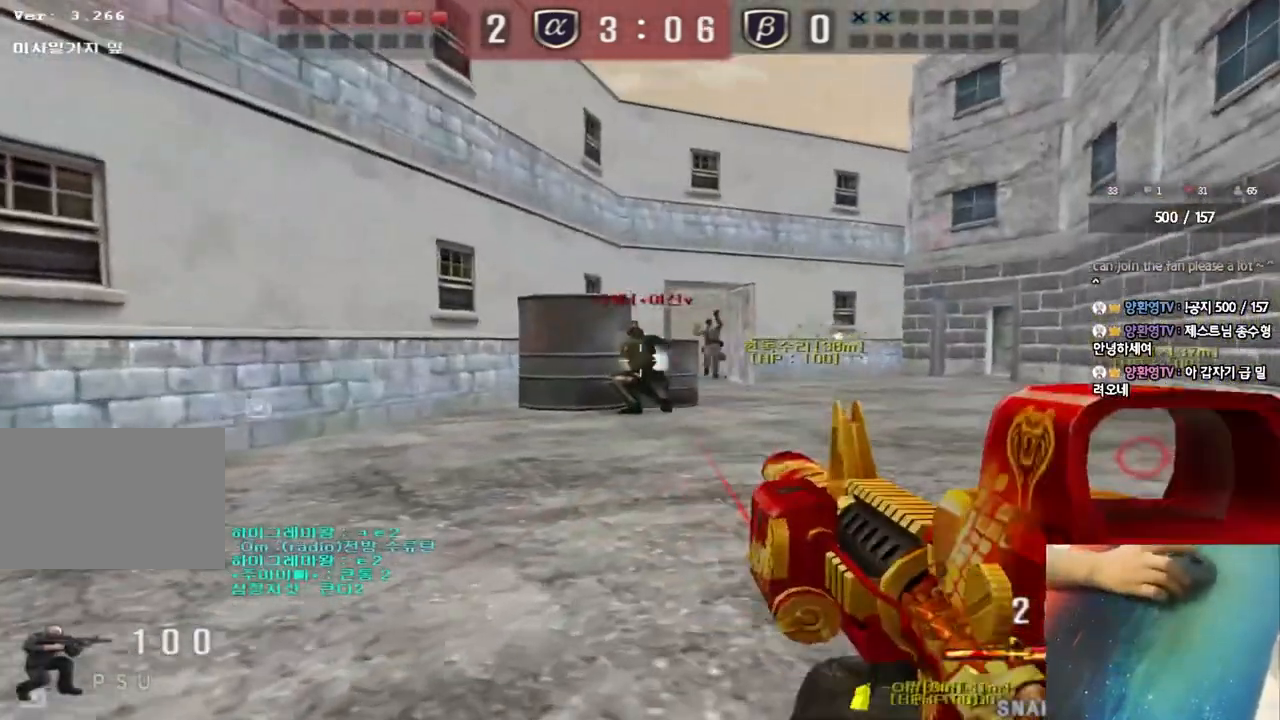
{"keys": ["d", "w"], "events": [[367, "d", "down"], [367, "w", "down"], [400, "ctrl", "up"]]}
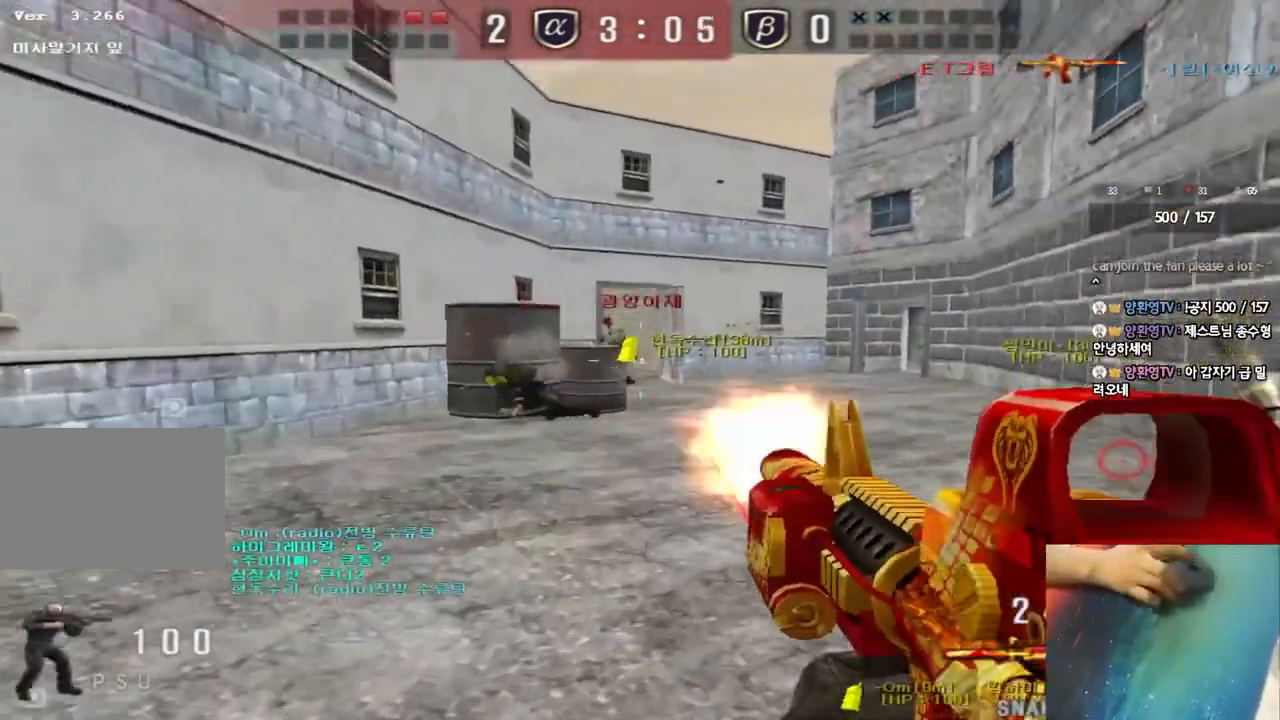
{"keys": ["d", "w"], "events": [[150, "ctrl", "down"], [167, "d", "up"], [167, "w", "up"], [183, "space", "down"], [267, "a", "down"], [267, "ctrl", "up"], [267, "w", "down"], [283, "space", "up"], [383, "ctrl", "down"], [450, "a", "up"], [450, "ctrl", "up"], [467, "d", "down"]]}
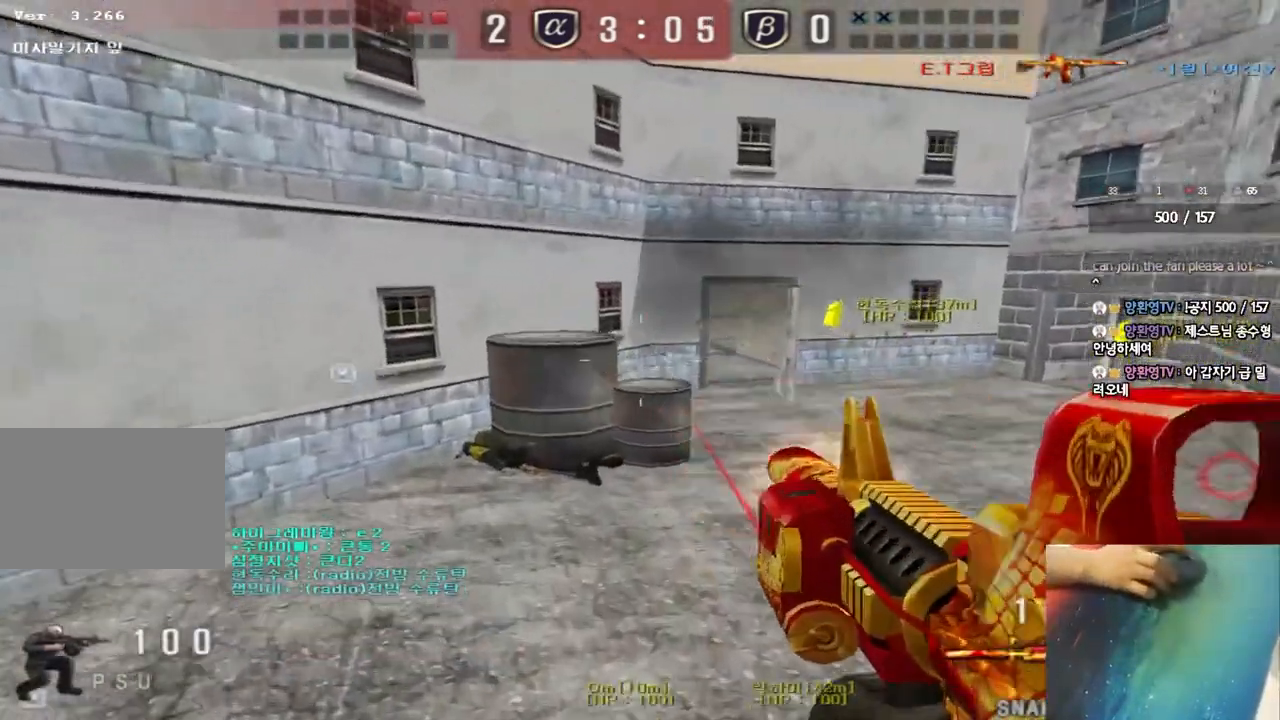
{"keys": ["shift", "space"], "events": [[50, "ctrl", "down"], [183, "ctrl", "up"], [400, "shift", "down"], [417, "d", "up"], [417, "w", "up"], [450, "space", "down"]]}
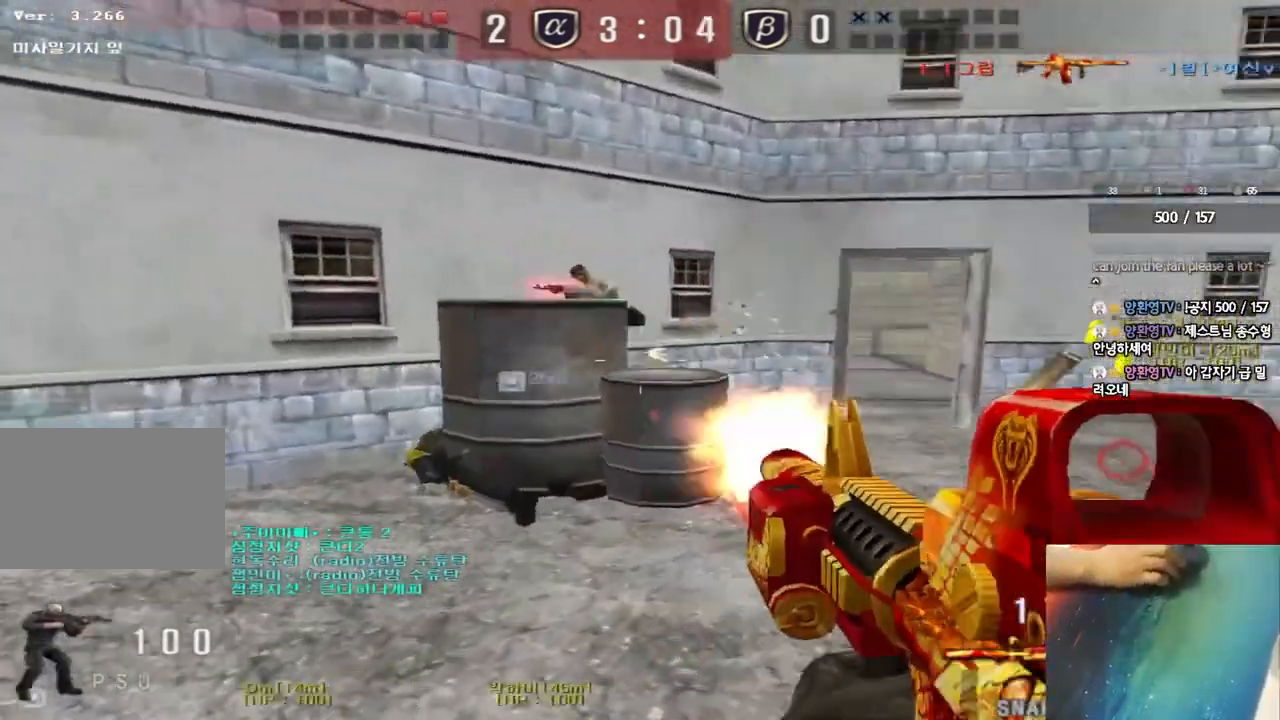
{"keys": [], "events": [[33, "space", "up"], [50, "shift", "up"]]}
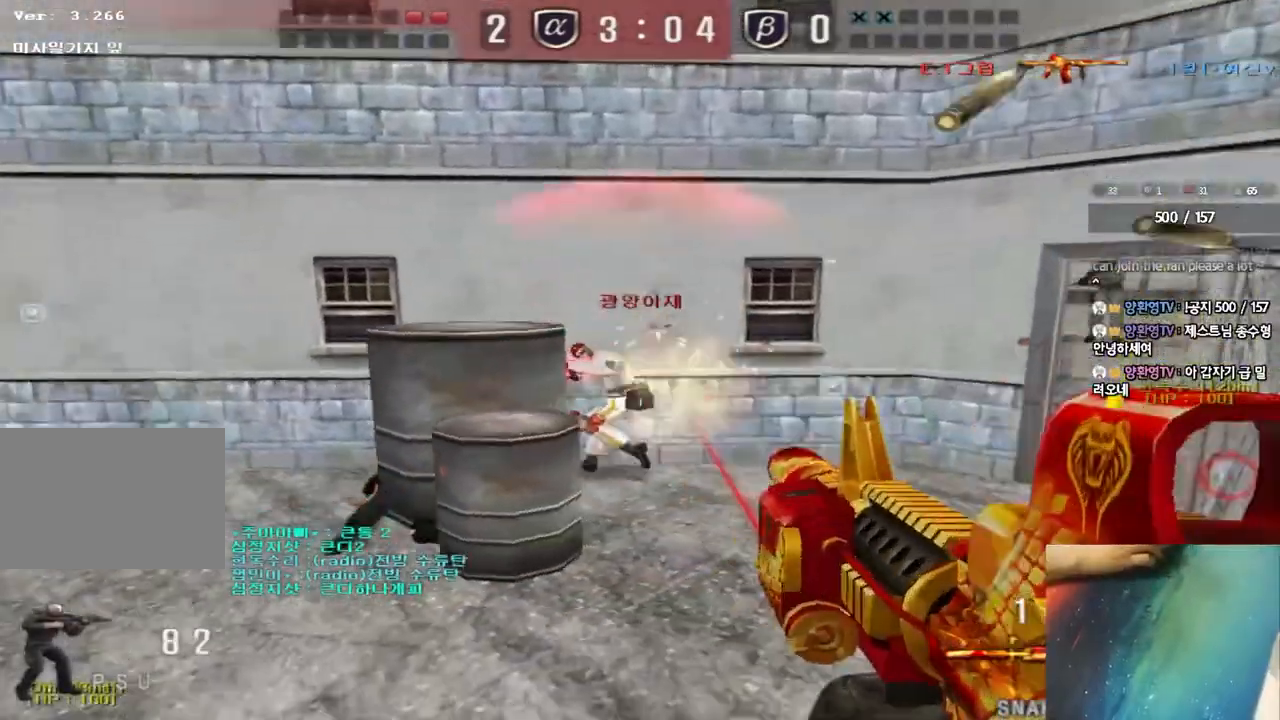
{"keys": ["a", "w"], "events": [[50, "d", "down"], [50, "w", "down"], [167, "ctrl", "down"], [167, "d", "up"], [167, "w", "up"], [267, "a", "down"], [300, "w", "down"], [333, "ctrl", "up"]]}
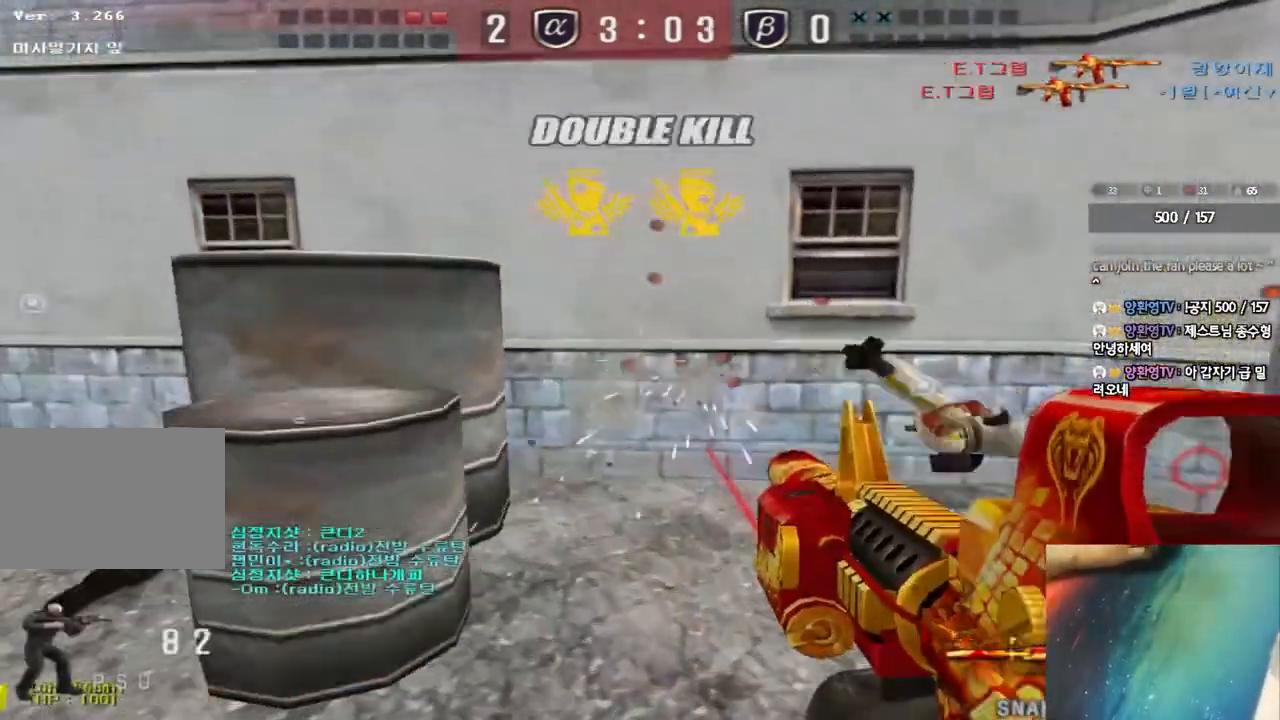
{"keys": ["d", "w"], "events": [[283, "a", "up"], [333, "d", "down"]]}
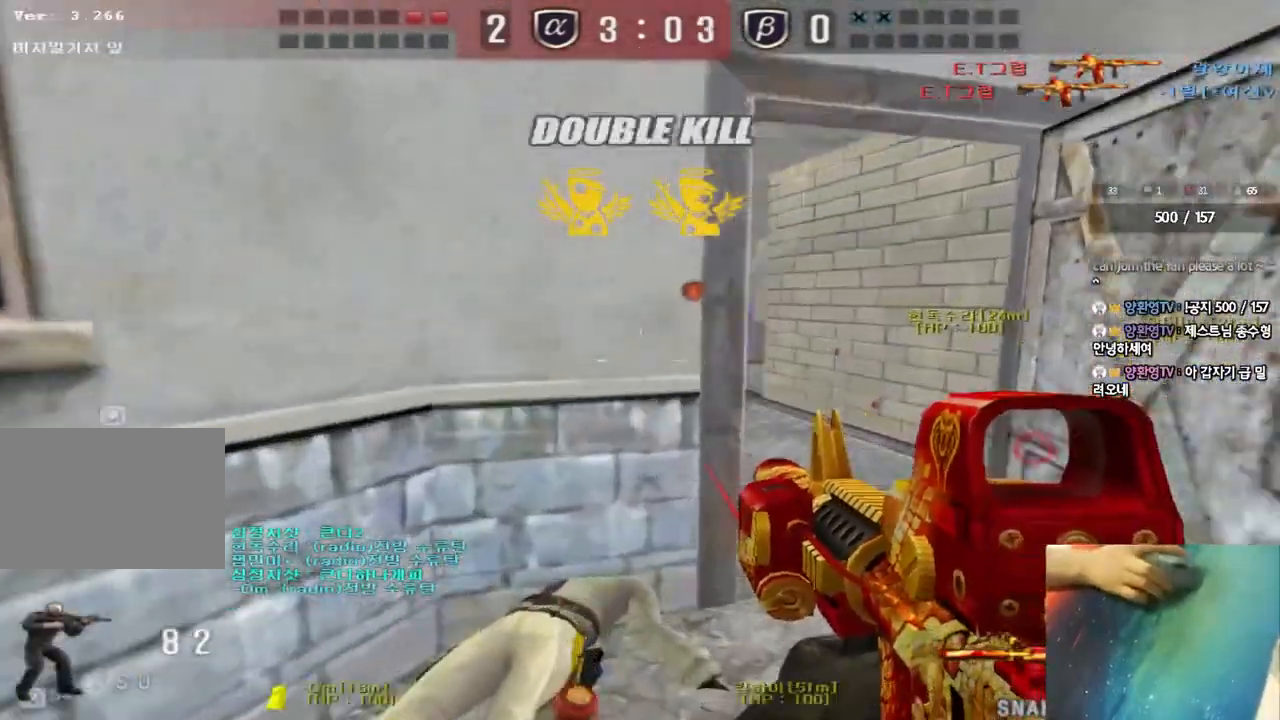
{"keys": ["d", "w"], "events": []}
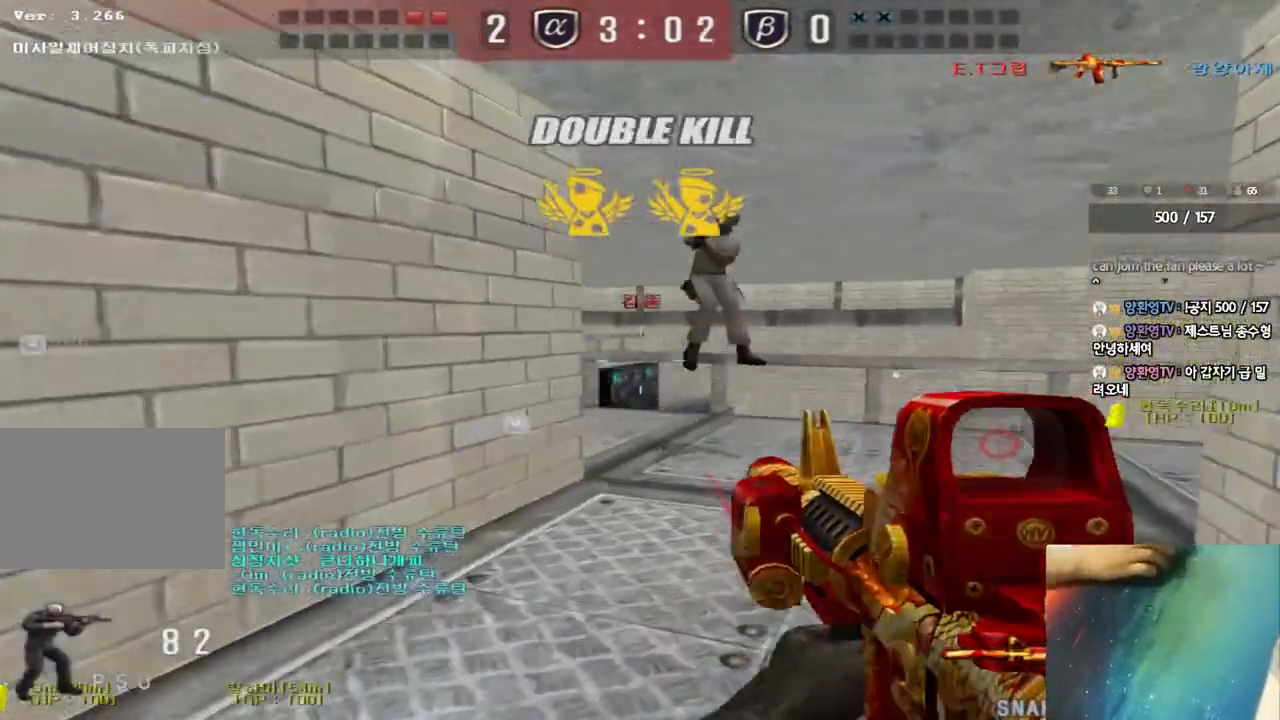
{"keys": ["ctrl"], "events": [[83, "d", "up"], [117, "ctrl", "down"], [117, "w", "up"]]}
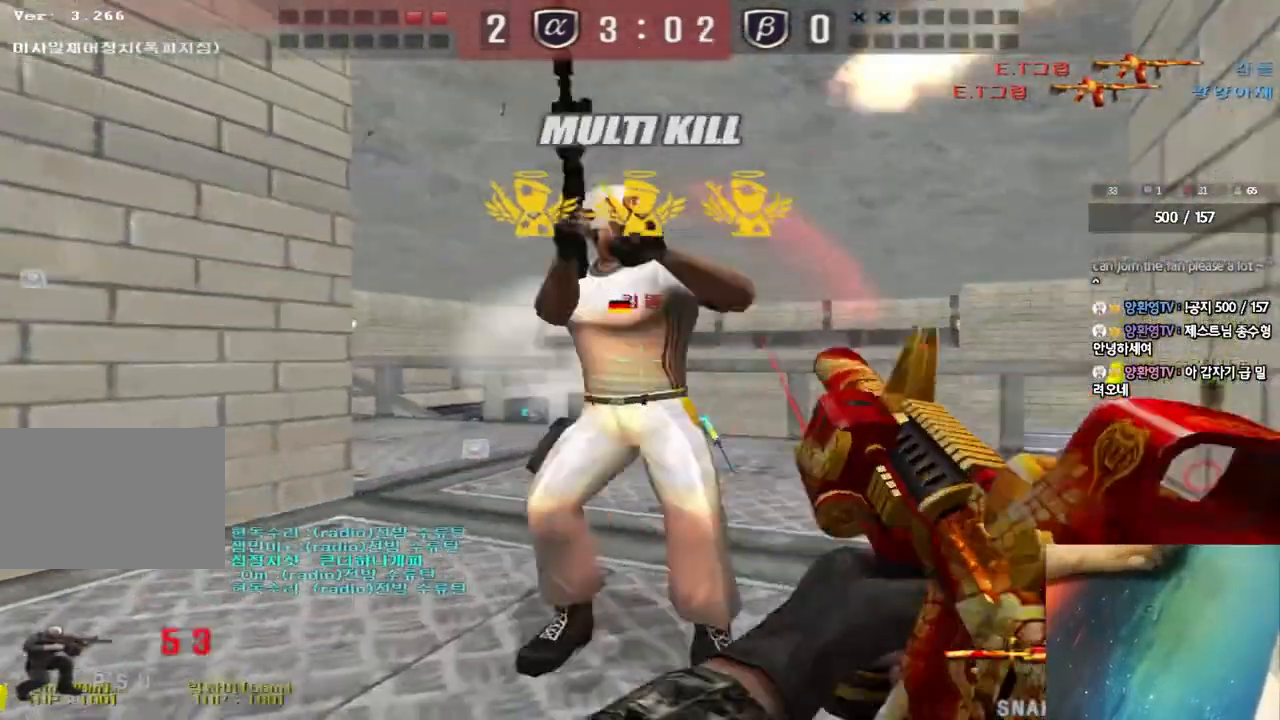
{"keys": ["d", "w"], "events": [[200, "d", "down"], [200, "w", "down"], [217, "ctrl", "up"]]}
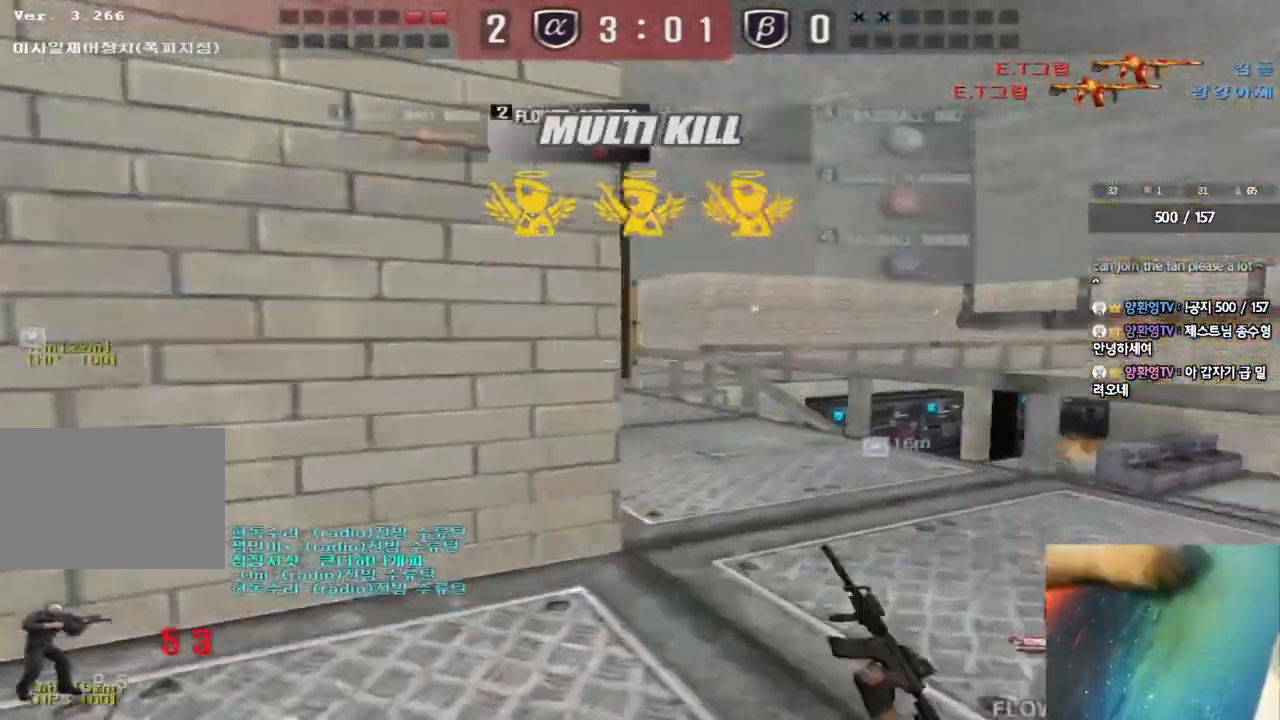
{"keys": ["a", "ctrl", "w"], "events": [[33, "ctrl", "down"], [33, "d", "up"], [50, "w", "up"], [83, "space", "down"], [133, "d", "down"], [133, "w", "down"], [167, "ctrl", "up"], [167, "space", "up"], [217, "ctrl", "down"], [300, "ctrl", "up"], [317, "d", "up"], [367, "a", "down"], [383, "ctrl", "down"]]}
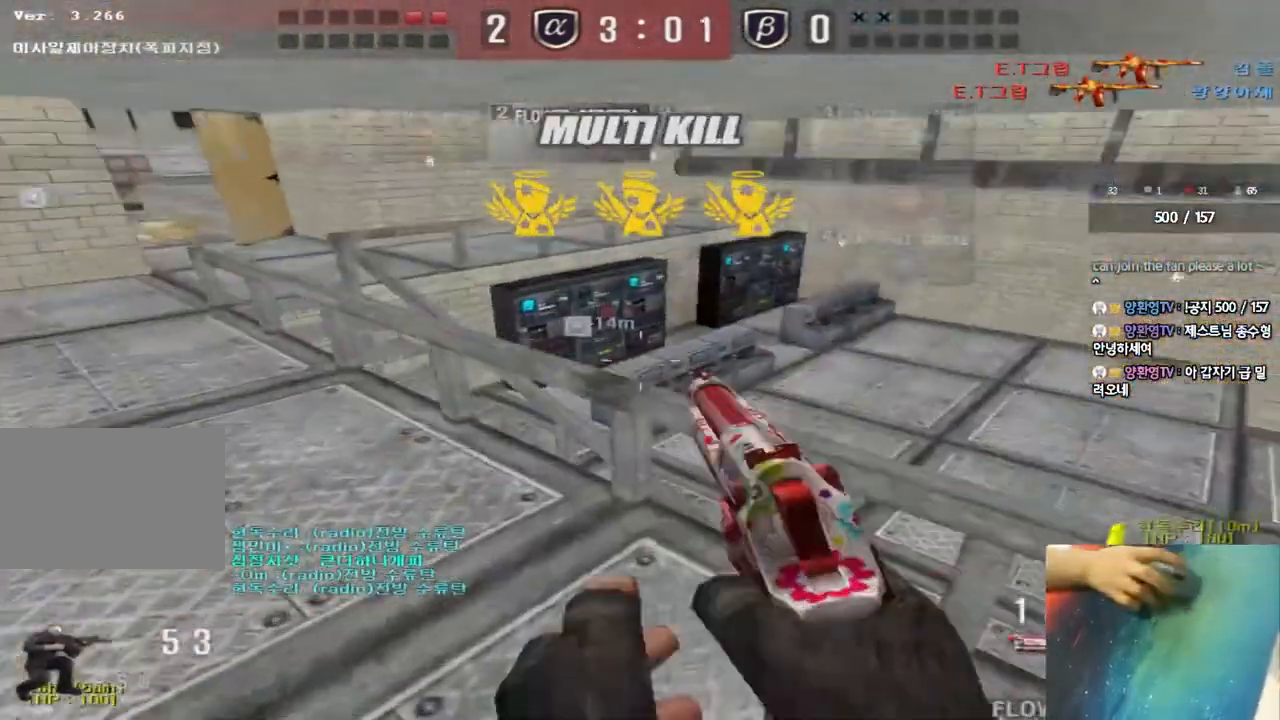
{"keys": ["a", "w"], "events": [[17, "ctrl", "up"], [333, "w", "up"], [350, "ctrl", "down"], [367, "a", "up"], [367, "space", "down"], [450, "space", "up"], [450, "w", "down"], [467, "a", "down"], [467, "ctrl", "up"]]}
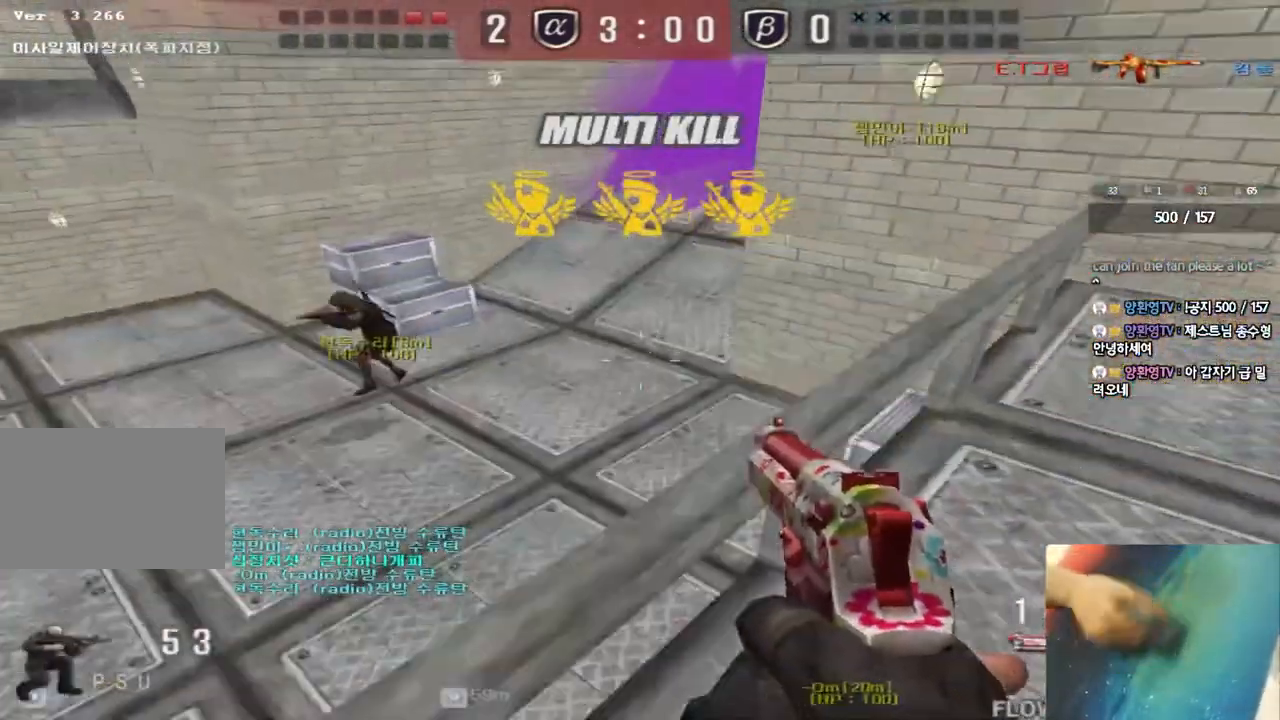
{"keys": ["w"], "events": [[33, "ctrl", "down"], [183, "ctrl", "up"], [200, "a", "up"], [200, "w", "up"], [283, "d", "down"], [283, "w", "down"], [483, "d", "up"]]}